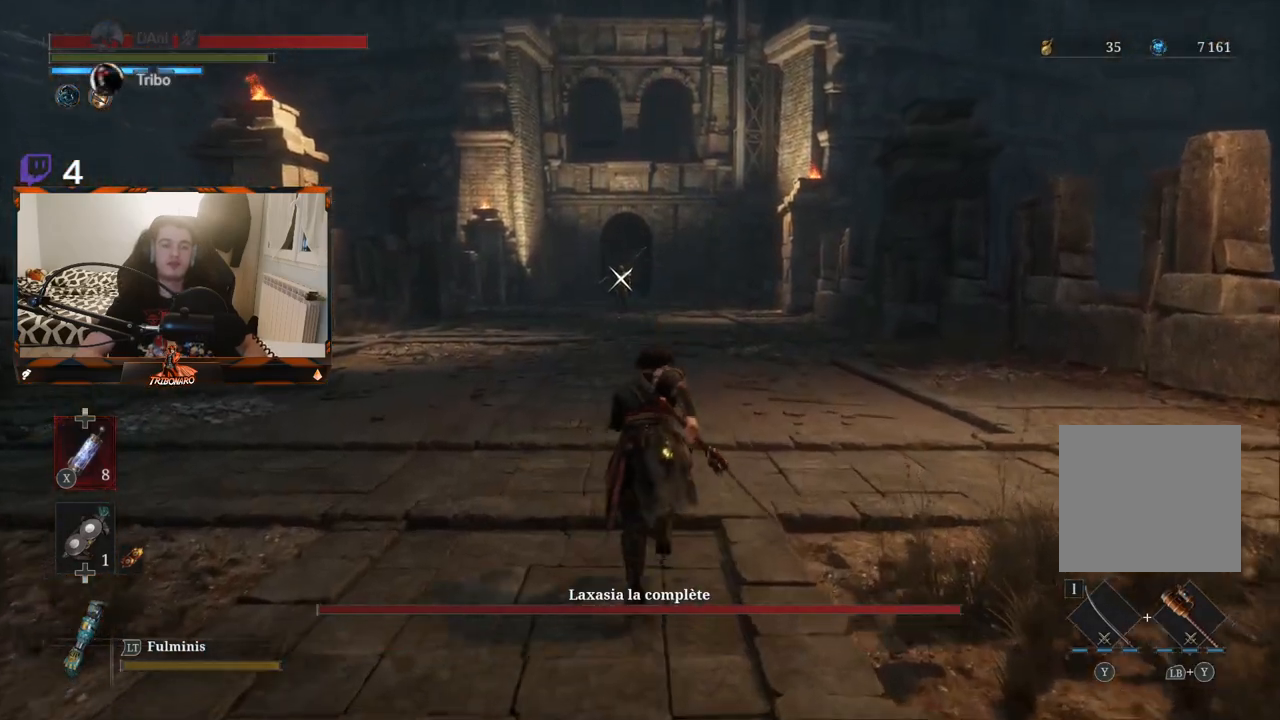
Gameplay with a controller (Xbox layout); each line is a JSON object with the inputs held at the frame after it. "events" lists button and stick changes between this image and that frame as [ms after this image, input, new state], when the widget could be followed in between.
{"buttons": ["B"], "left_stick": "up", "right_stick": "center", "events": []}
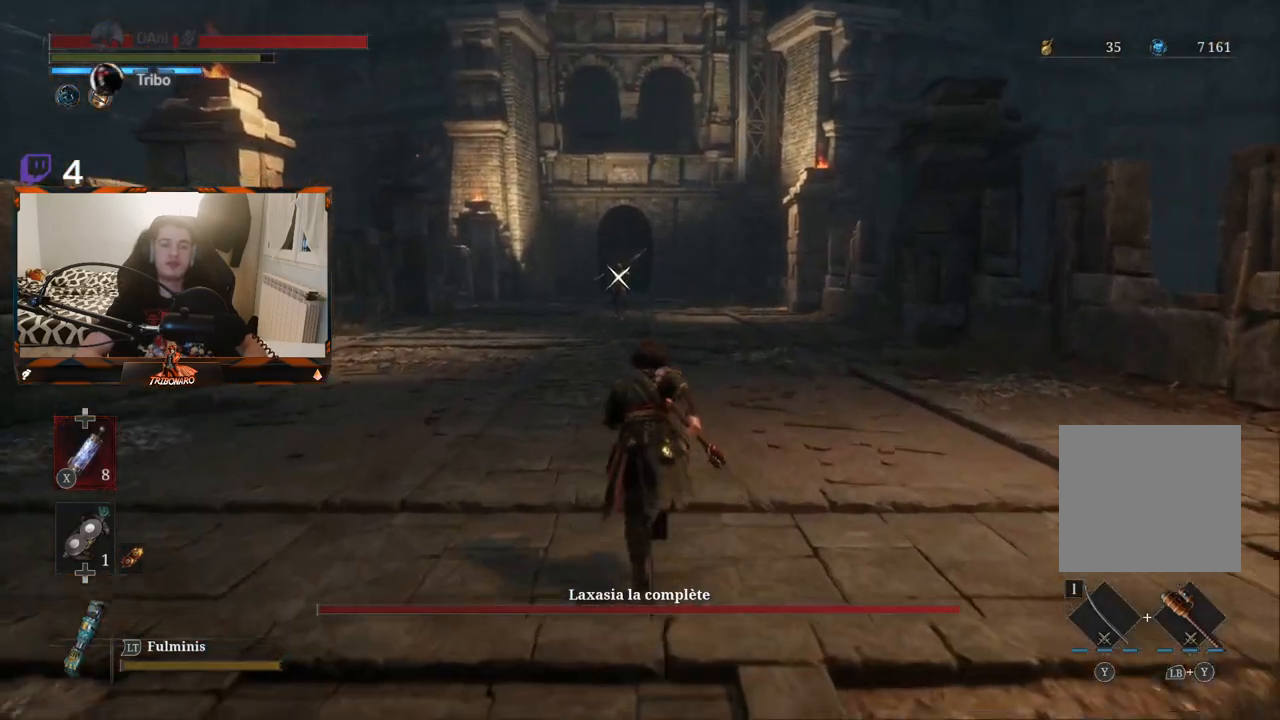
{"buttons": ["B"], "left_stick": "up", "right_stick": "center", "events": []}
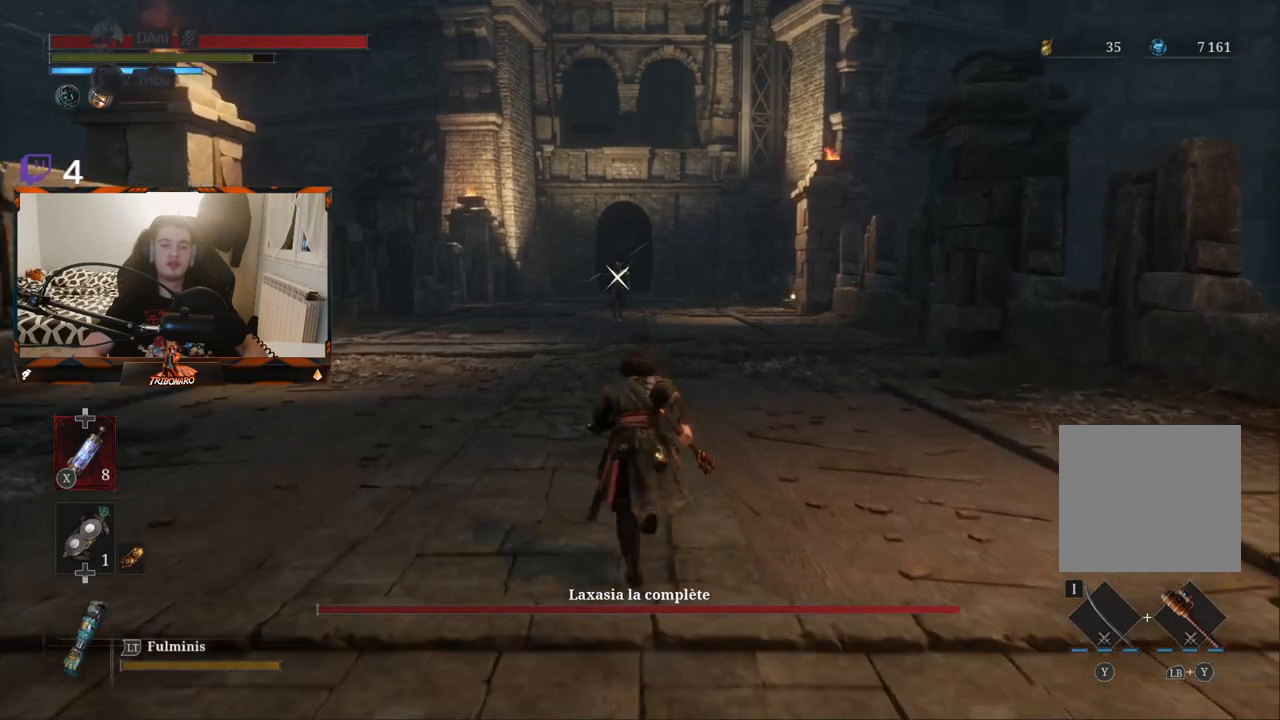
{"buttons": ["B"], "left_stick": "up", "right_stick": "center", "events": []}
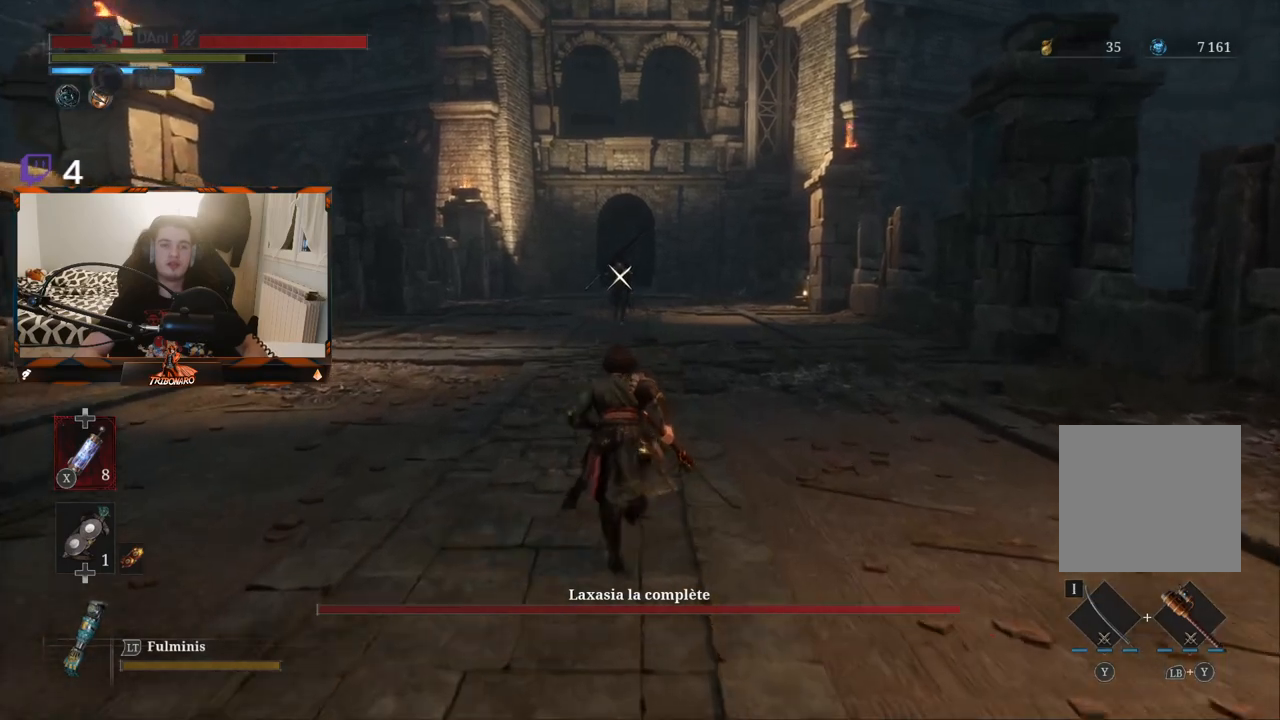
{"buttons": ["B"], "left_stick": "up", "right_stick": "center", "events": []}
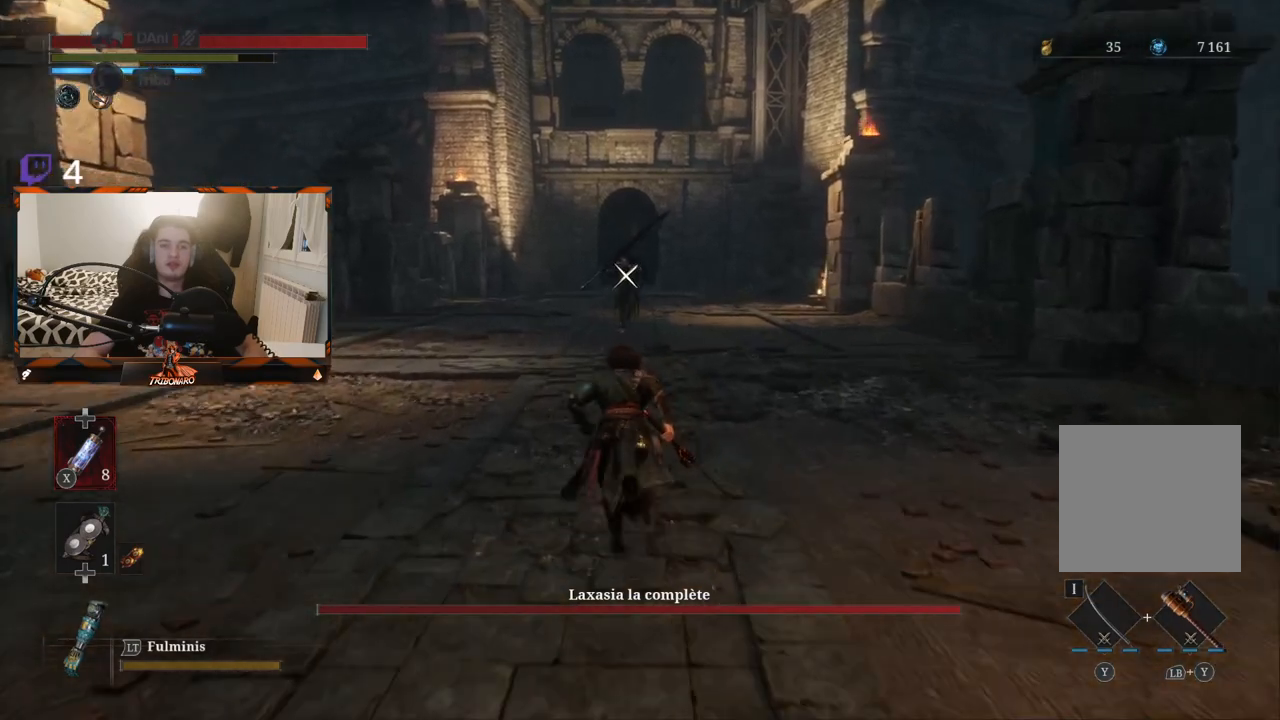
{"buttons": [], "left_stick": "up", "right_stick": "center", "events": [[467, "B", "up"]]}
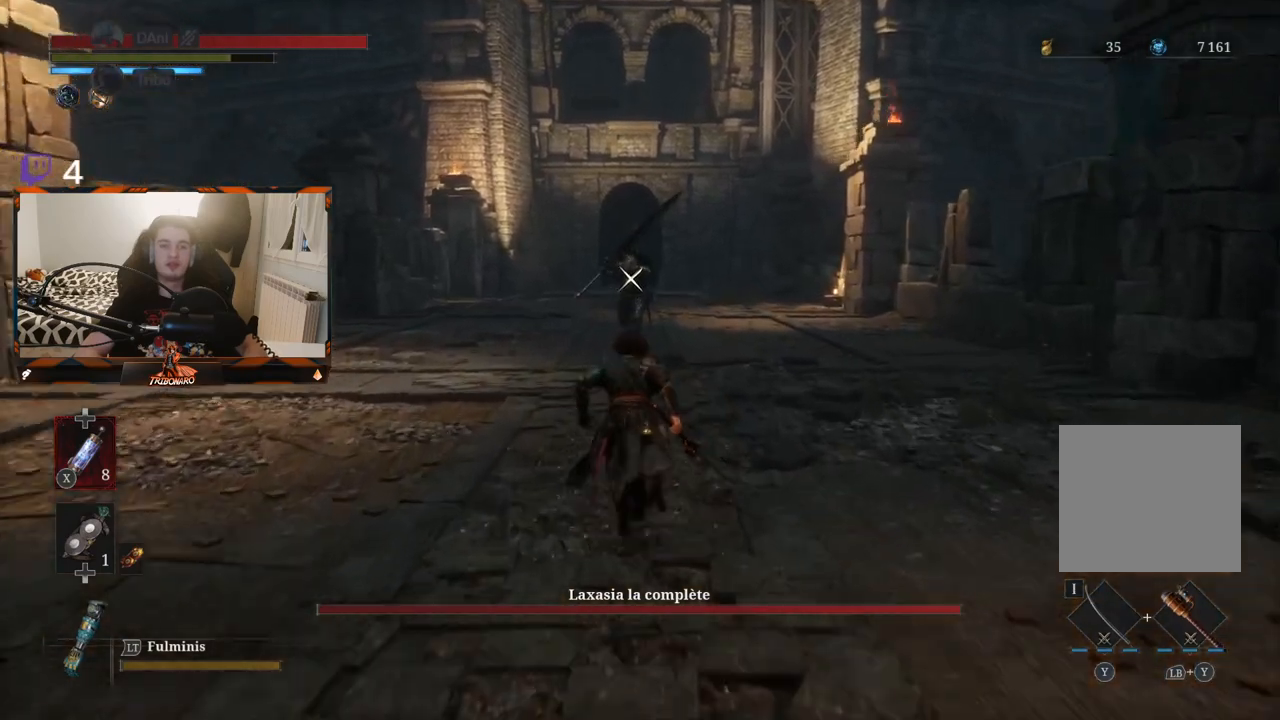
{"buttons": [], "left_stick": "up", "right_stick": "center", "events": []}
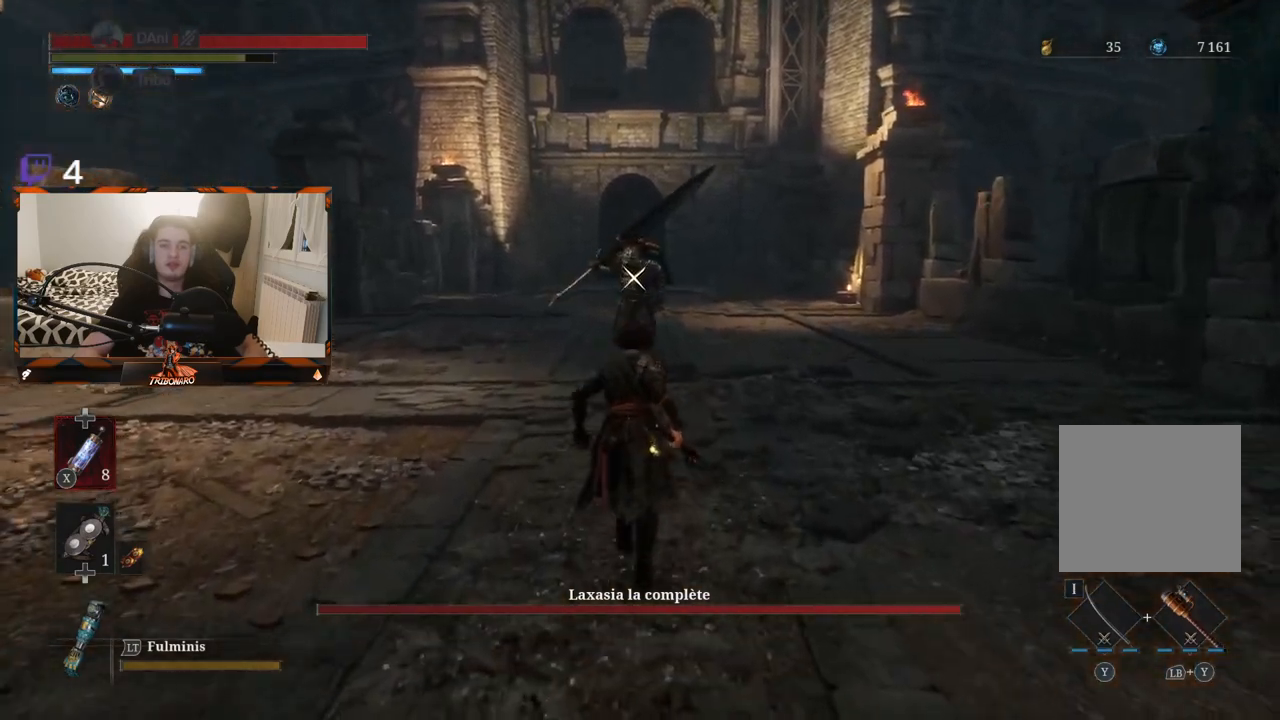
{"buttons": [], "left_stick": "up", "right_stick": "center", "events": []}
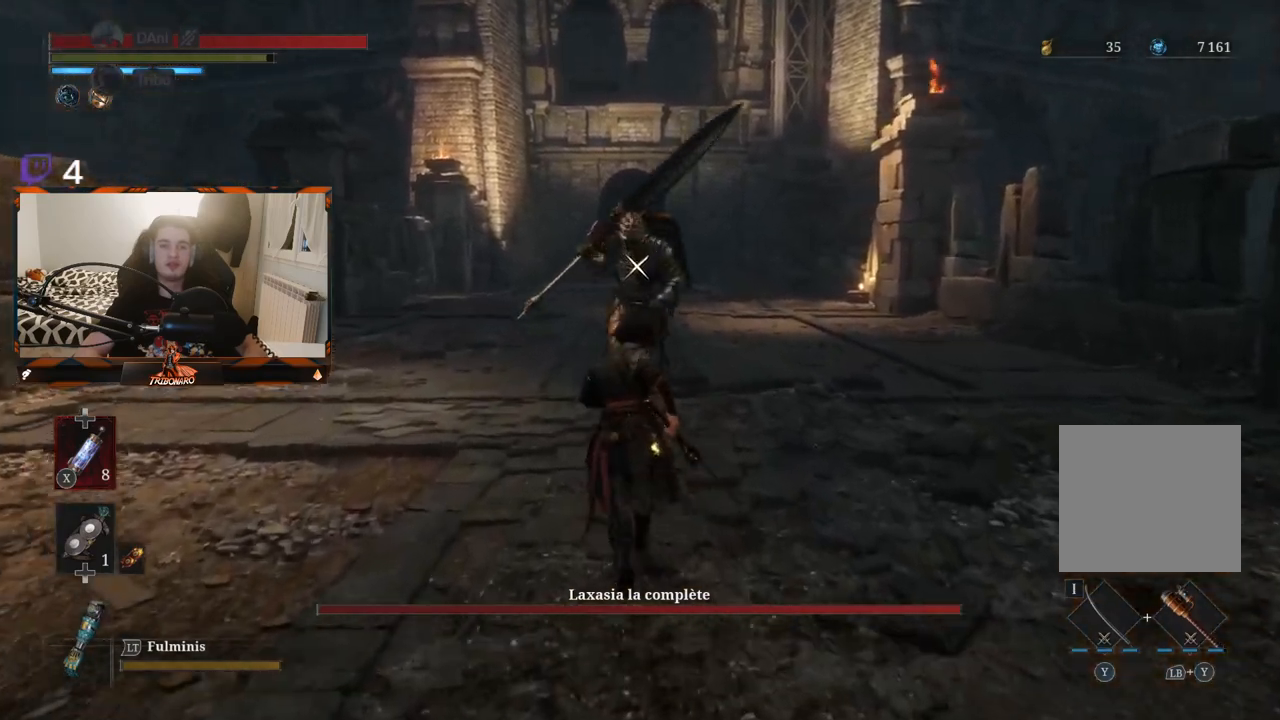
{"buttons": [], "left_stick": "center", "right_stick": "center", "events": [[233, "left_stick", "center"]]}
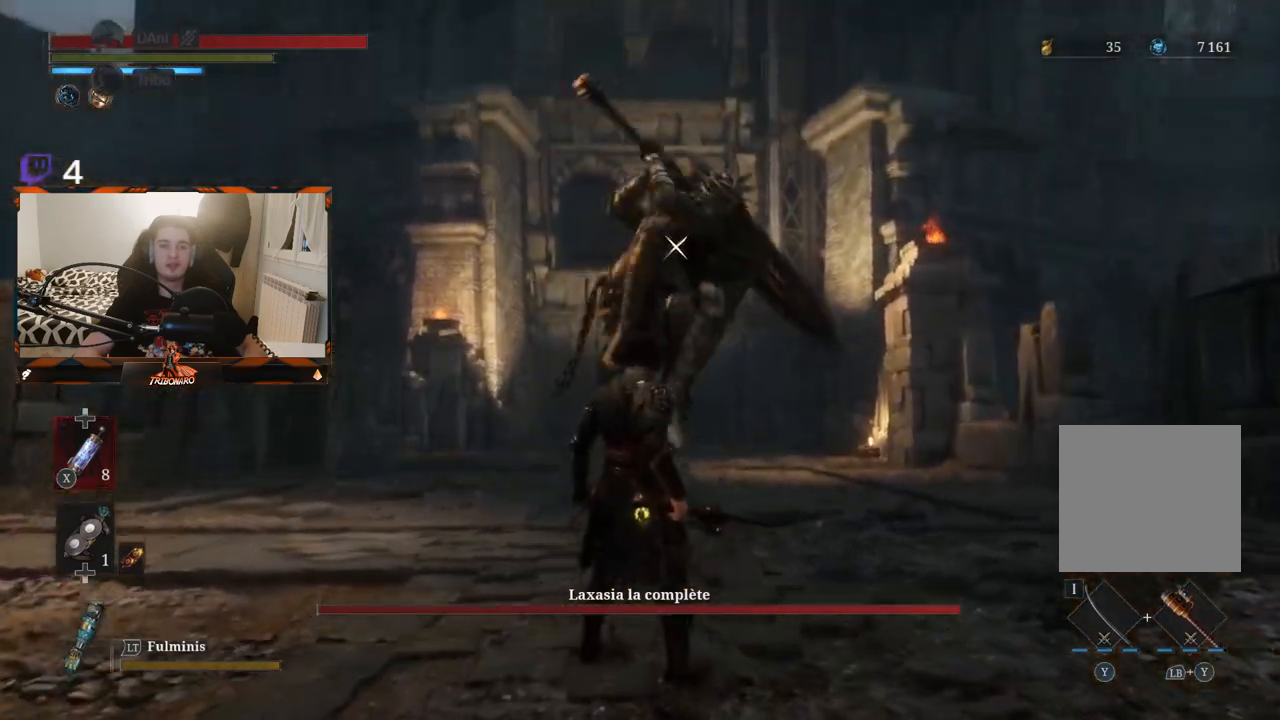
{"buttons": [], "left_stick": "center", "right_stick": "center", "events": [[367, "L1", "down"], [500, "L1", "up"]]}
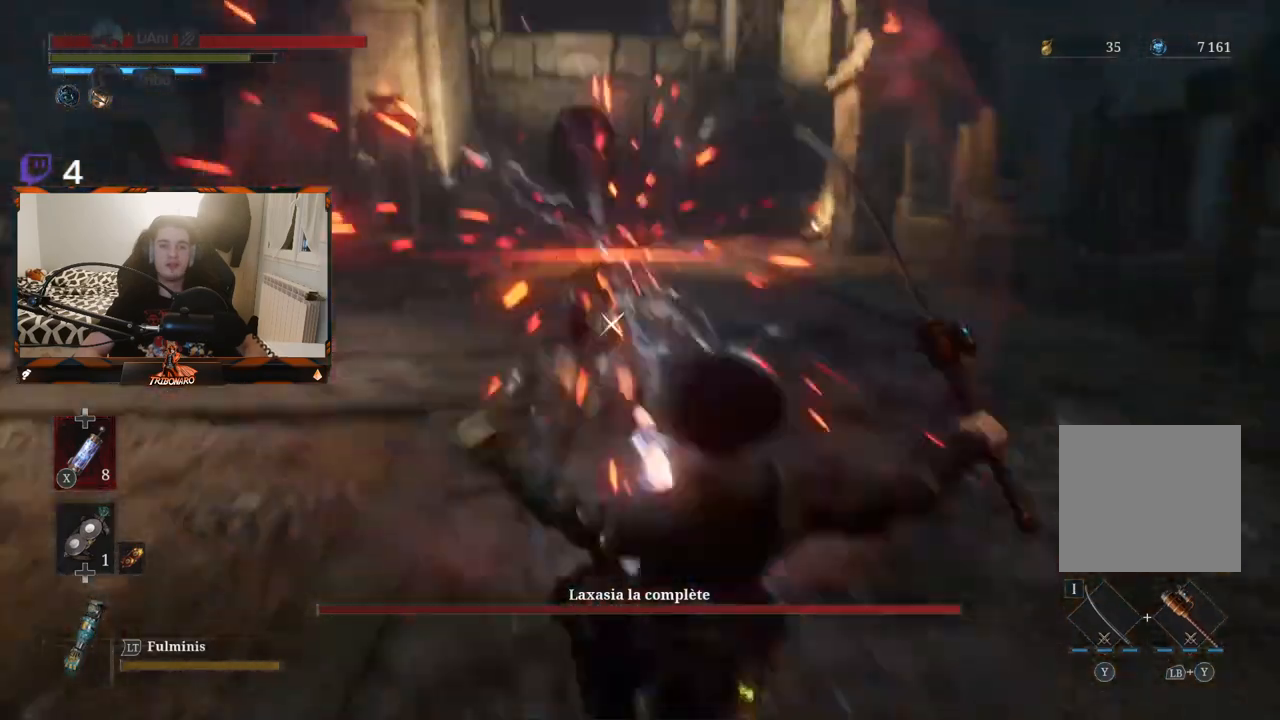
{"buttons": ["B"], "left_stick": "up-left", "right_stick": "center", "events": [[133, "left_stick", "up-left"], [500, "B", "down"]]}
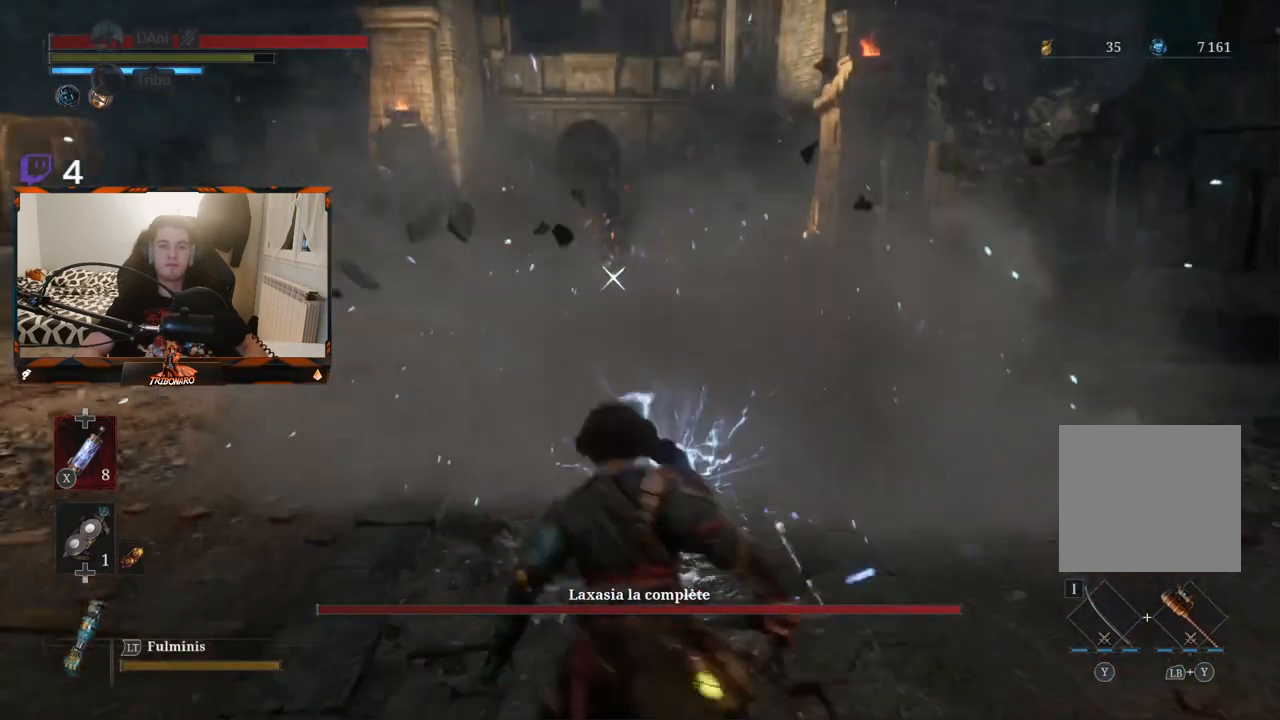
{"buttons": ["B"], "left_stick": "up-left", "right_stick": "center", "events": [[117, "B", "up"], [433, "B", "down"]]}
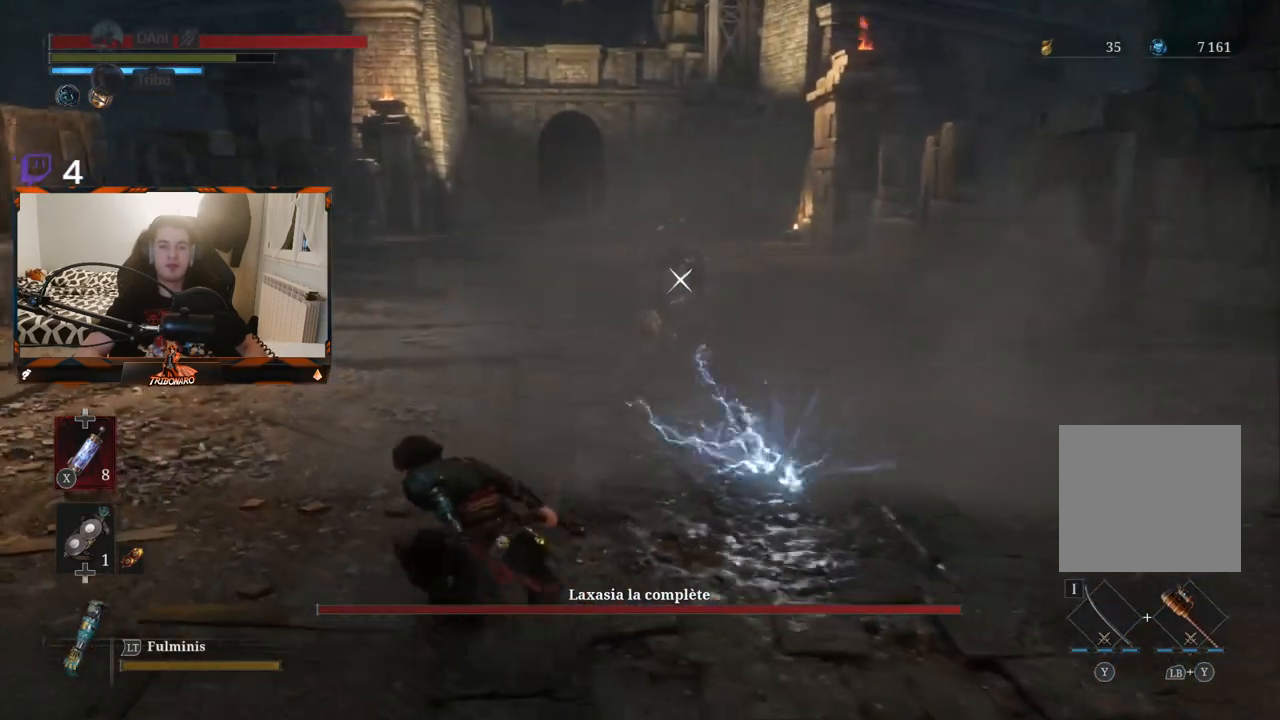
{"buttons": [], "left_stick": "up", "right_stick": "center", "events": [[50, "B", "up"], [150, "left_stick", "up"]]}
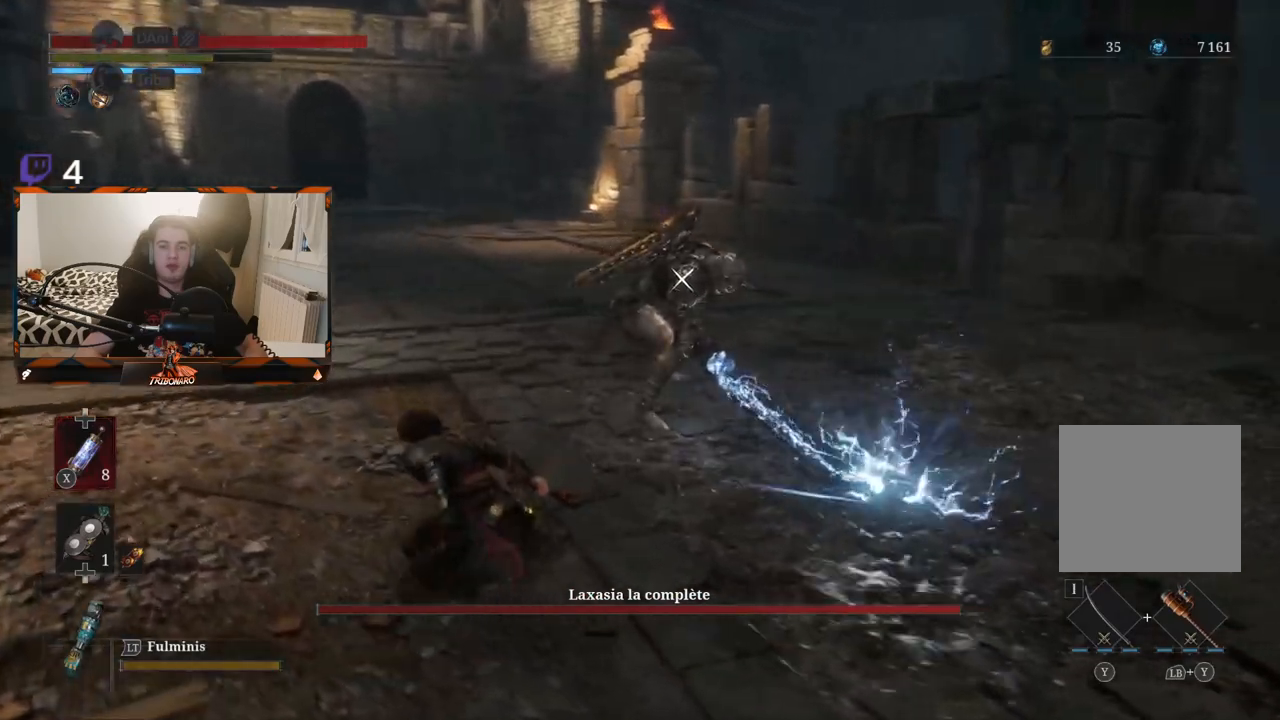
{"buttons": [], "left_stick": "up-right", "right_stick": "center", "events": [[300, "left_stick", "up-right"]]}
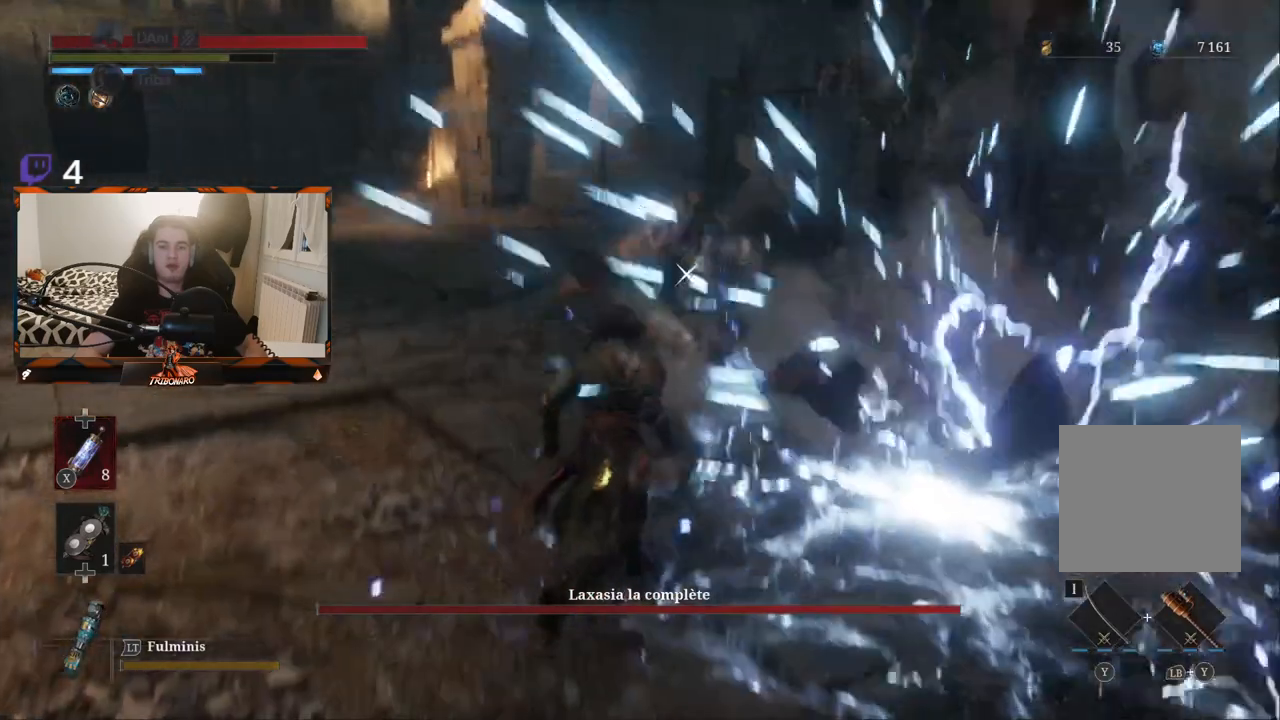
{"buttons": [], "left_stick": "center", "right_stick": "center", "events": [[117, "R1", "down"], [200, "R1", "up"], [350, "left_stick", "center"]]}
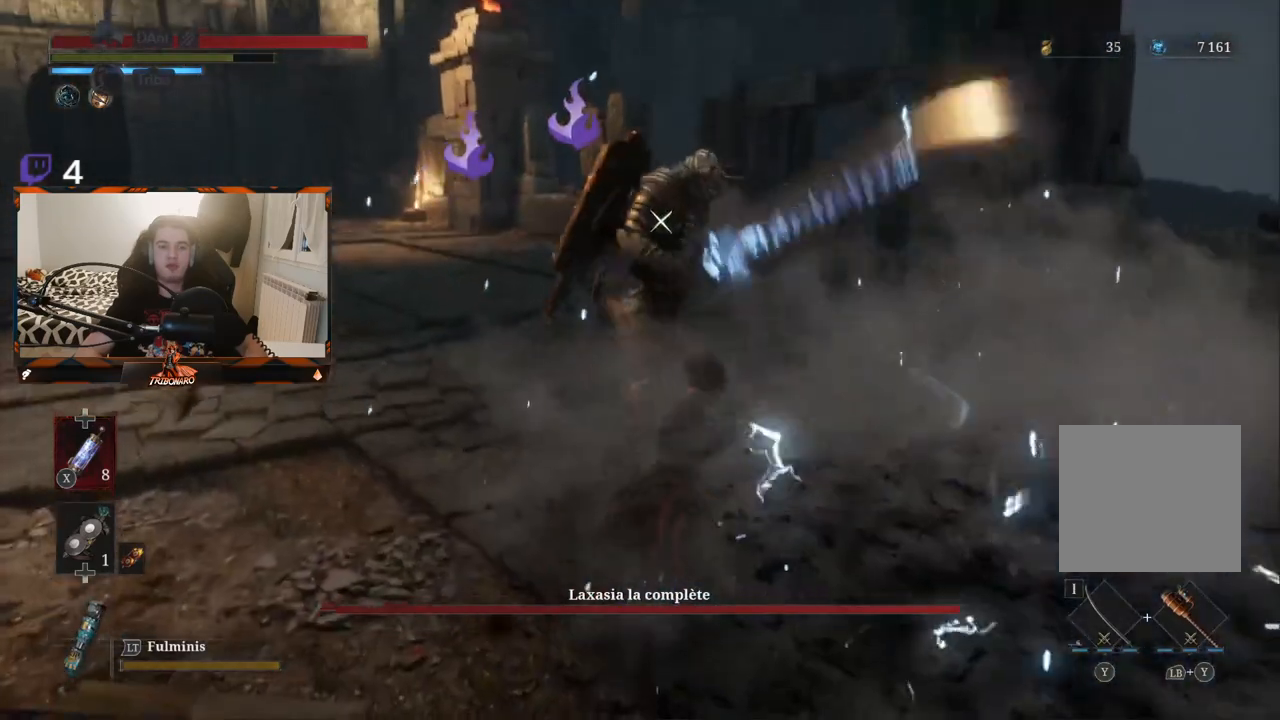
{"buttons": [], "left_stick": "center", "right_stick": "center", "events": [[333, "R1", "down"], [450, "R1", "up"]]}
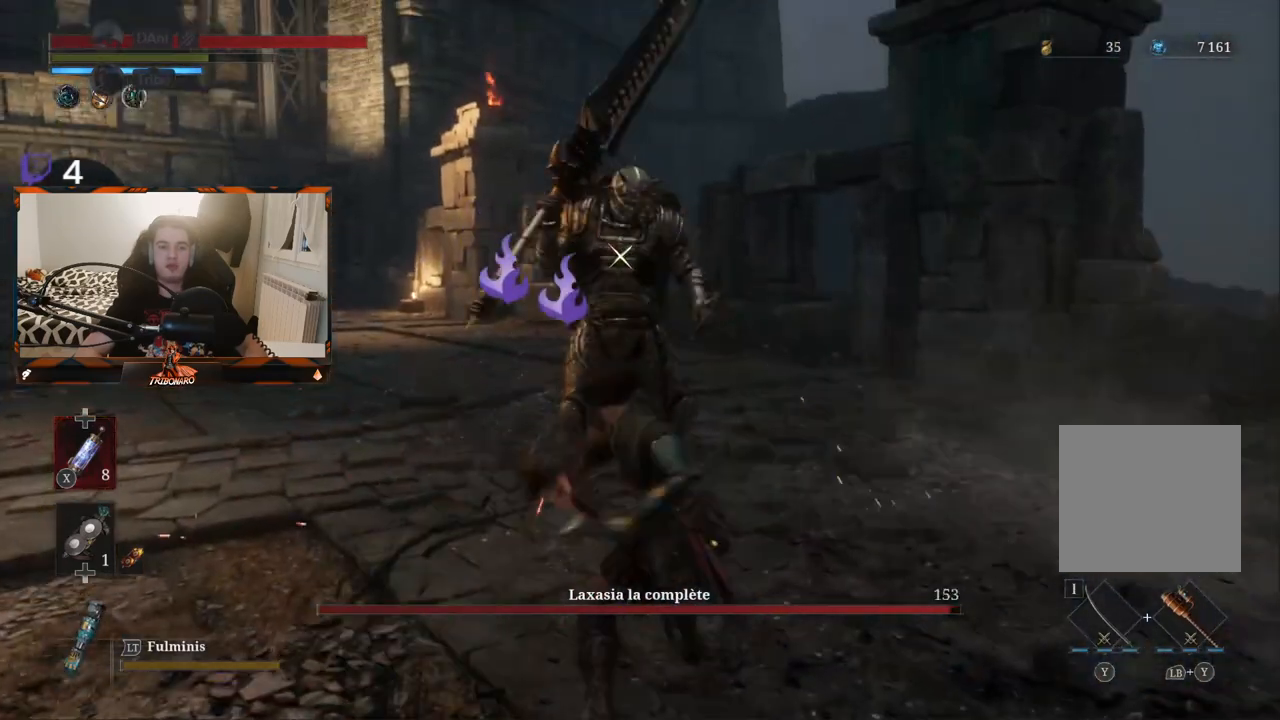
{"buttons": [], "left_stick": "center", "right_stick": "center", "events": []}
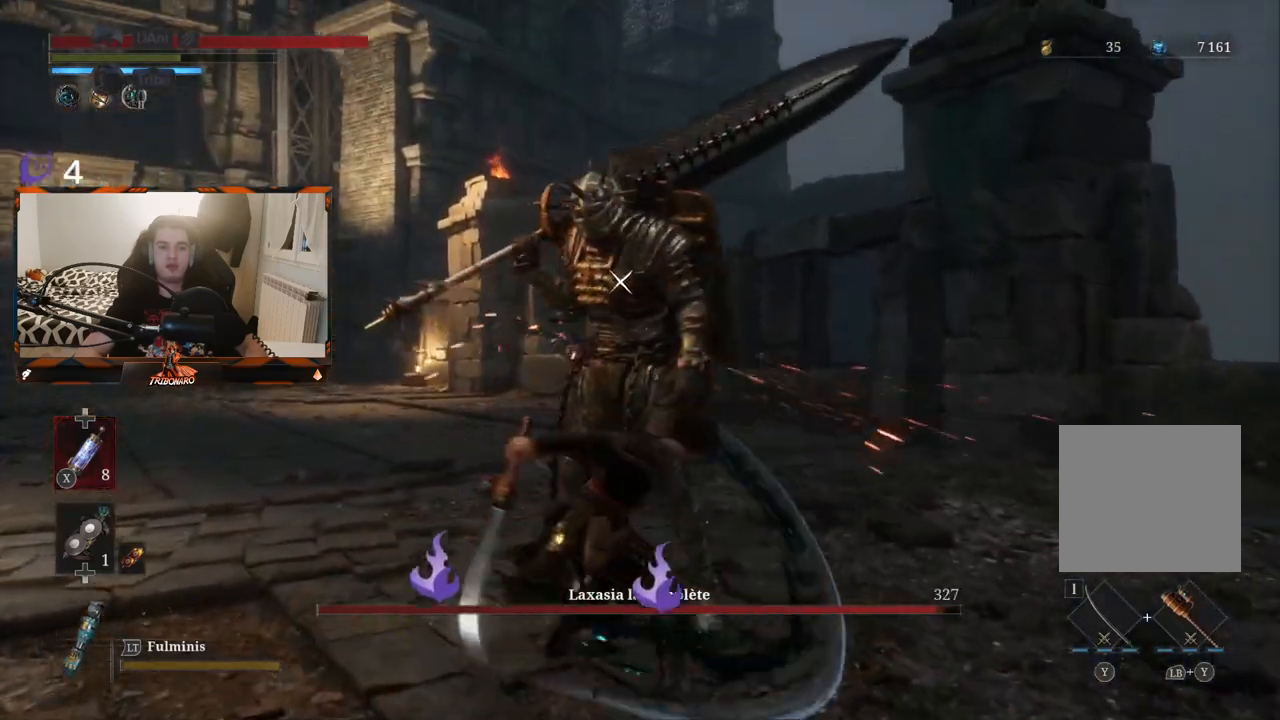
{"buttons": [], "left_stick": "center", "right_stick": "center", "events": [[83, "R1", "down"], [217, "R1", "up"]]}
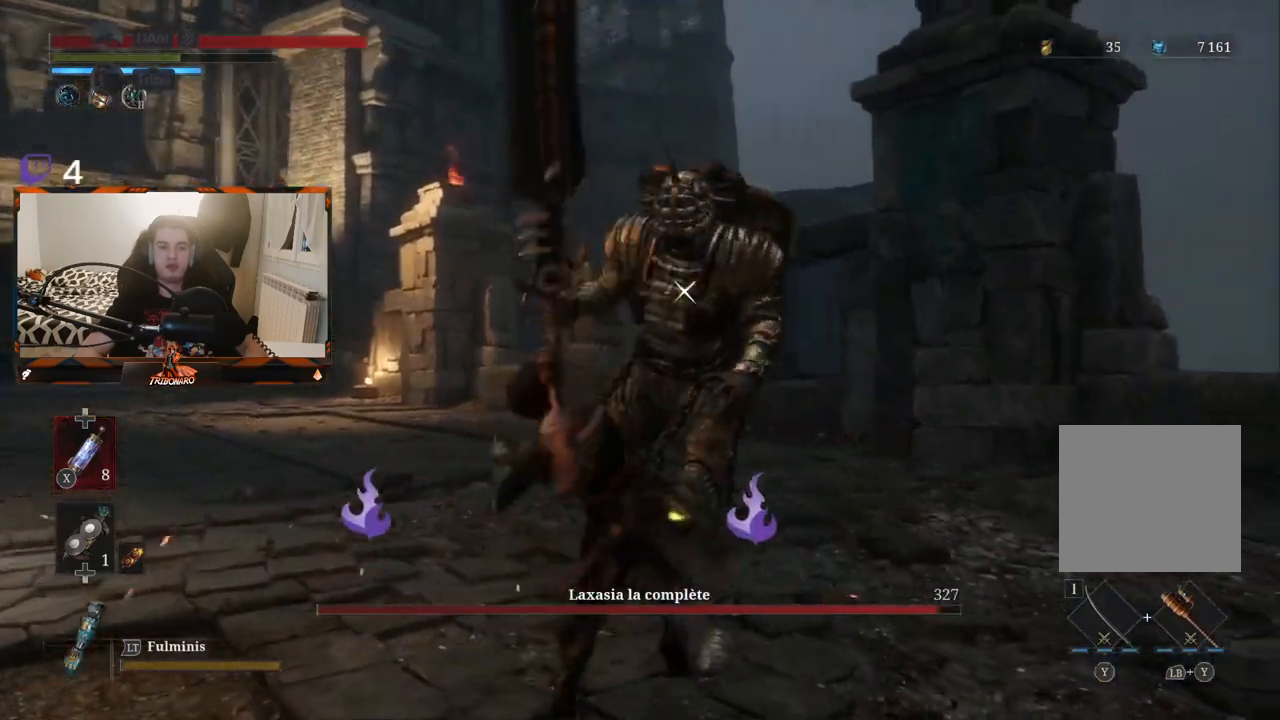
{"buttons": [], "left_stick": "center", "right_stick": "center", "events": []}
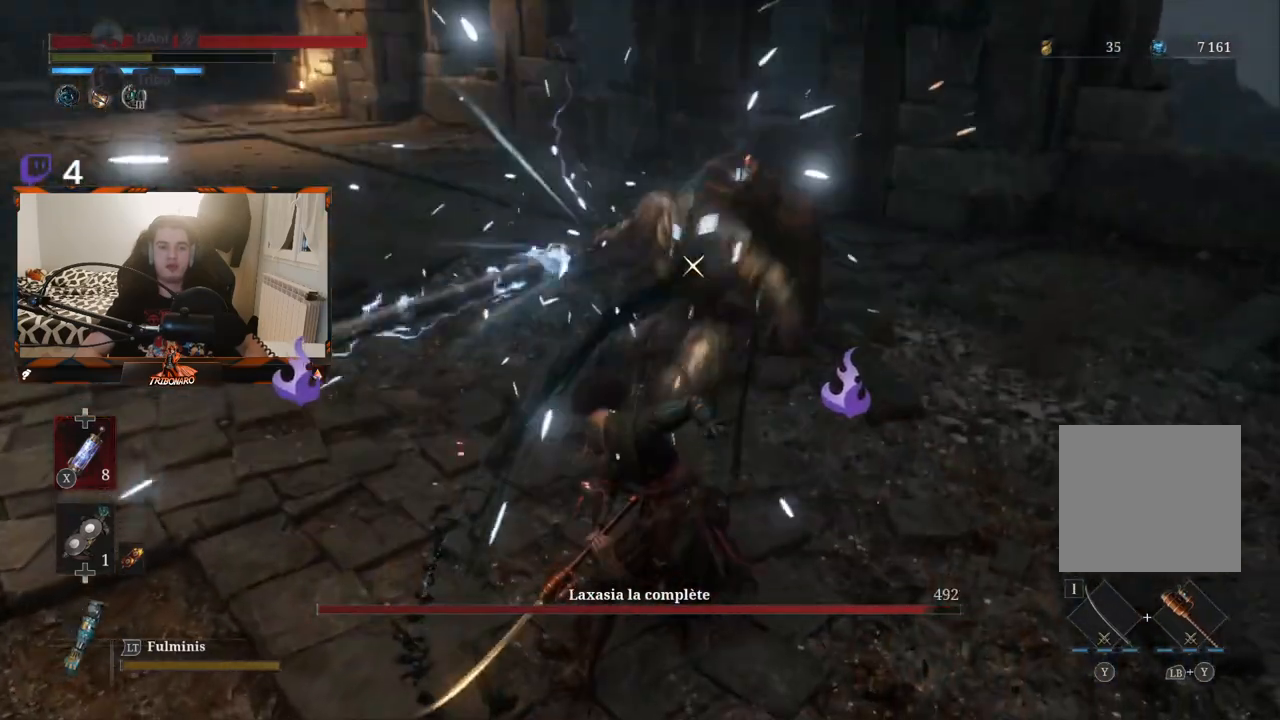
{"buttons": [], "left_stick": "center", "right_stick": "center", "events": []}
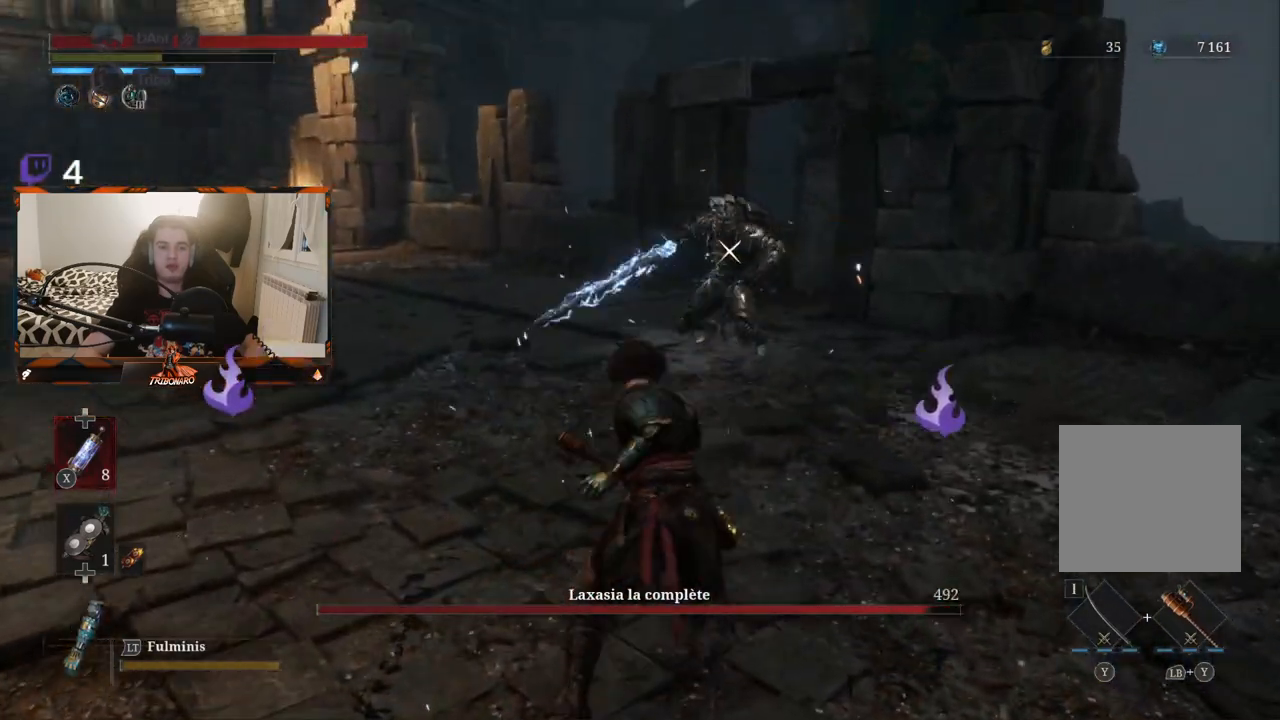
{"buttons": [], "left_stick": "center", "right_stick": "center", "events": []}
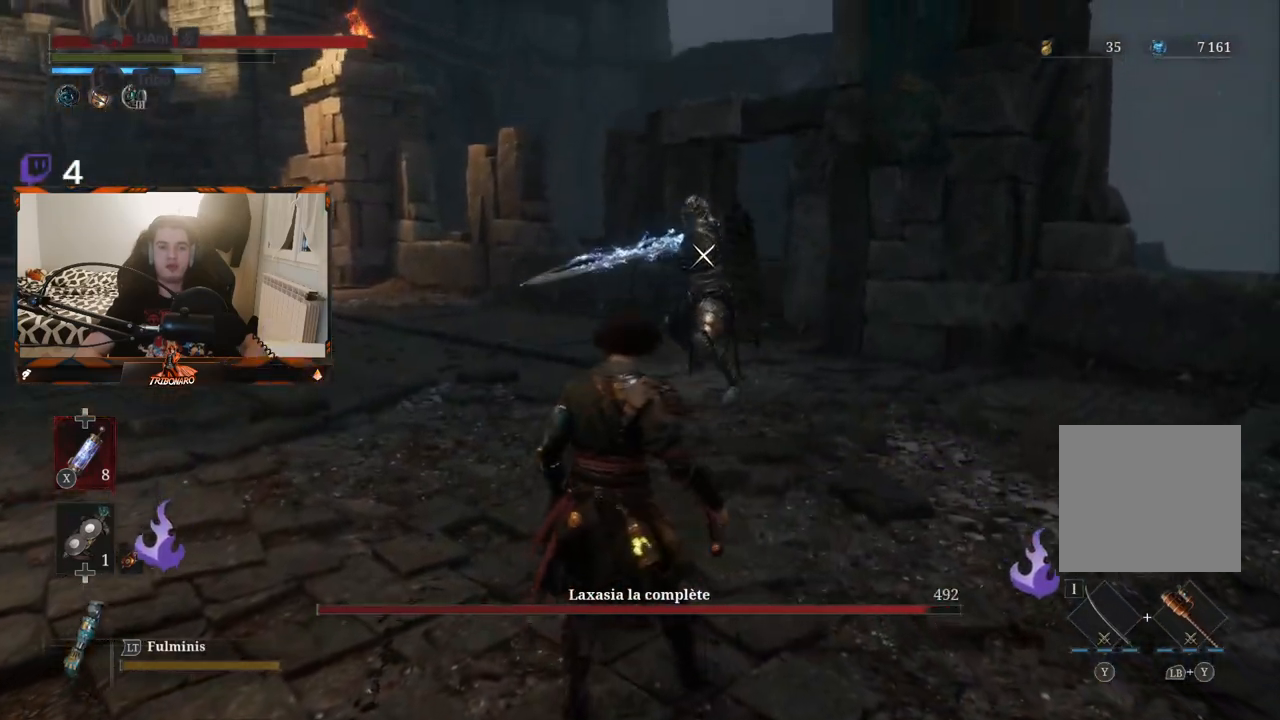
{"buttons": ["L1"], "left_stick": "center", "right_stick": "center", "events": [[467, "L1", "down"]]}
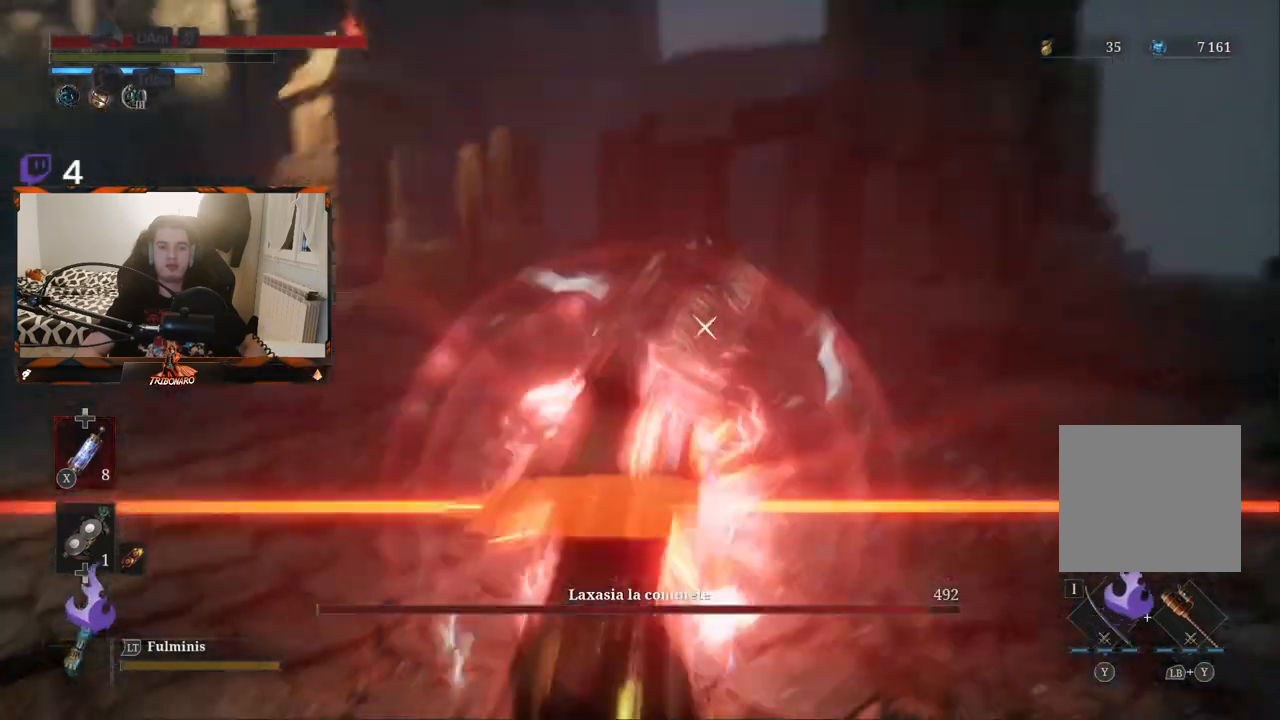
{"buttons": ["B"], "left_stick": "up", "right_stick": "center", "events": [[133, "L1", "up"], [233, "left_stick", "up"], [433, "B", "down"]]}
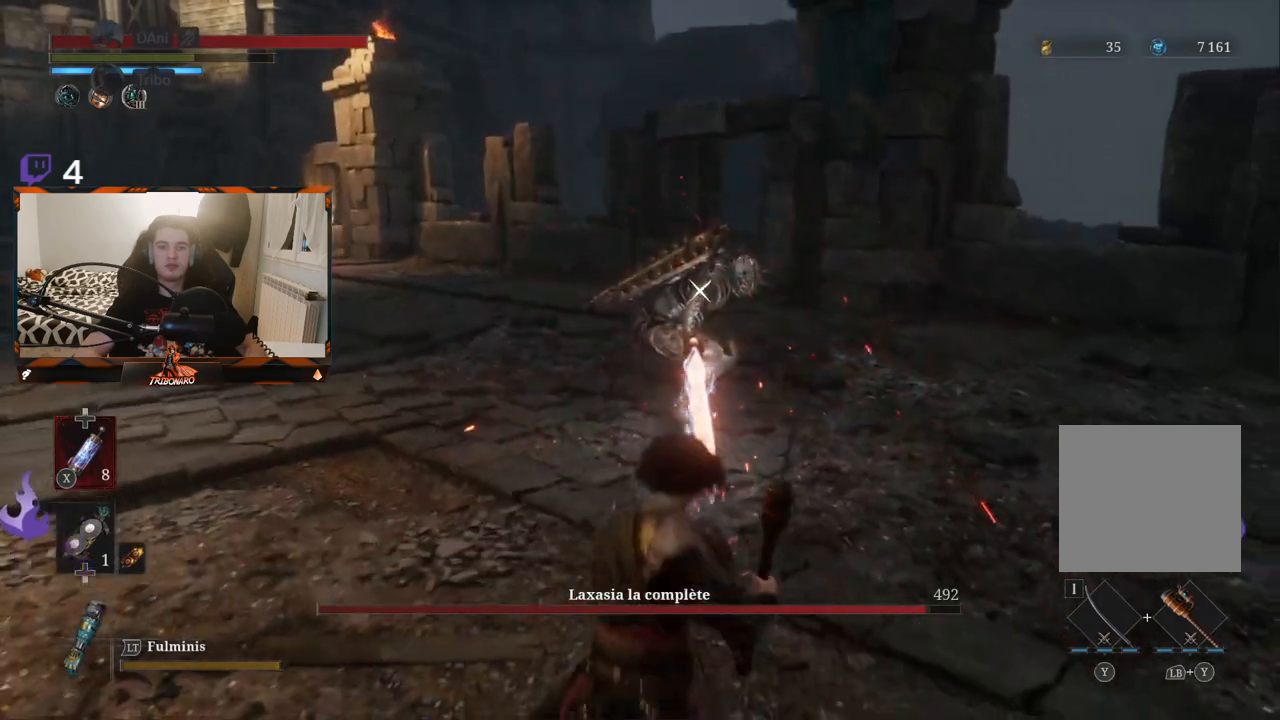
{"buttons": ["B"], "left_stick": "up", "right_stick": "center", "events": []}
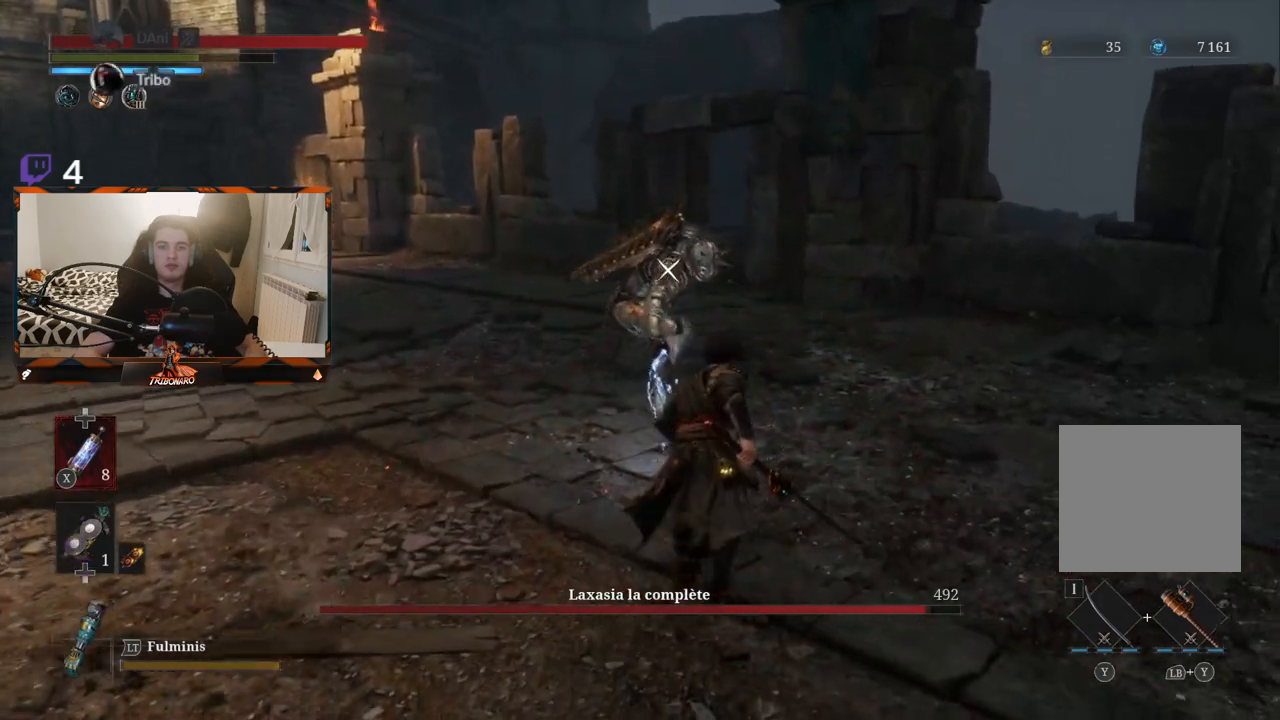
{"buttons": ["B"], "left_stick": "up", "right_stick": "center", "events": []}
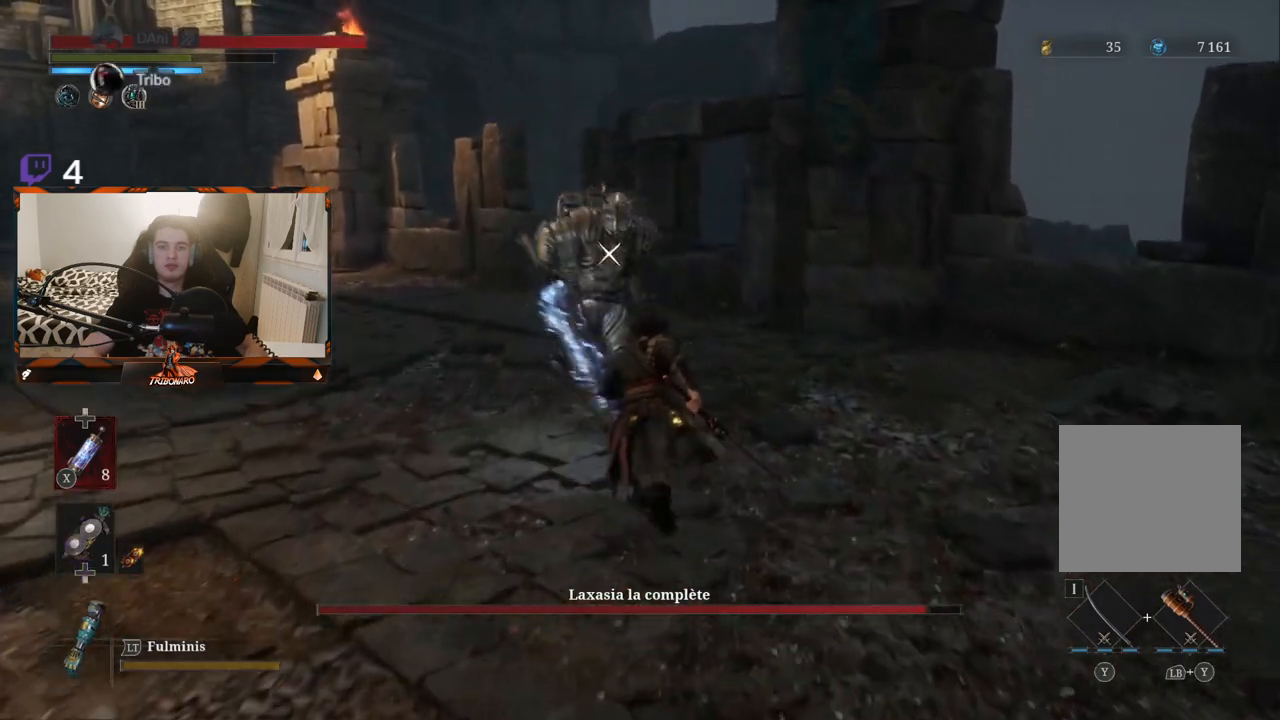
{"buttons": [], "left_stick": "center", "right_stick": "center", "events": [[33, "B", "up"], [67, "R1", "down"], [150, "left_stick", "center"], [200, "R1", "up"]]}